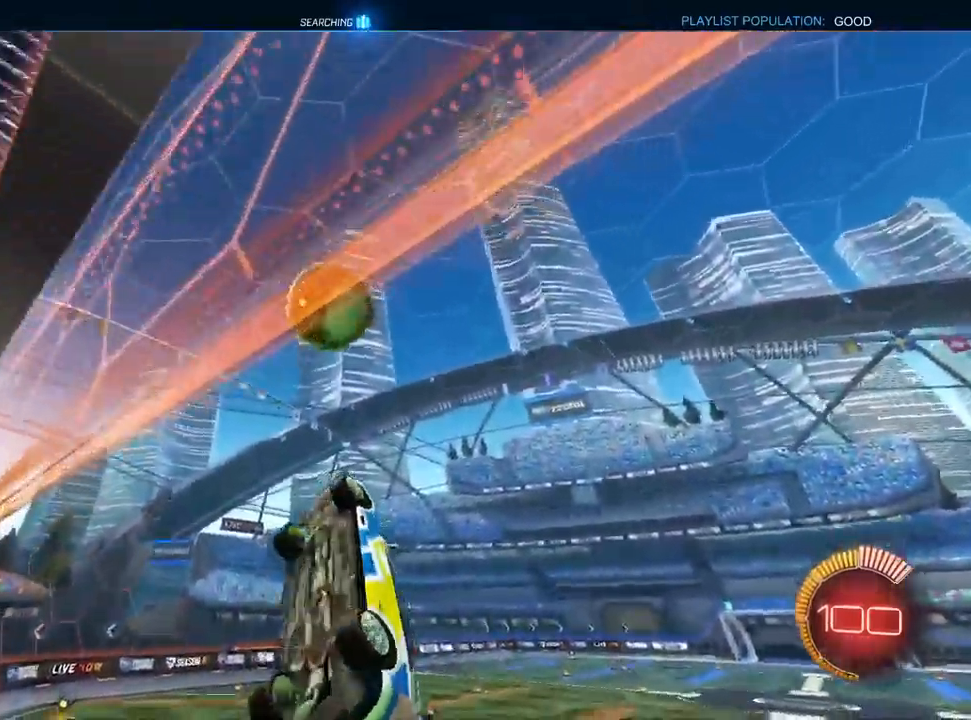
Gameplay with a controller (PlayStation layout); each line is a JSON object with the inputs held at the frame after it (dt_ms = milliseconds from this image to that frame). "events" lists button and stick changes between this image and that frame as [ms after this image, input, new state], when the widget could be followed in between.
{"dt_ms": 500, "buttons": ["CROSS", "L1", "R1"], "left_stick": "up-left", "right_stick": "center", "events": [[117, "left_stick", "down-right"], [183, "left_stick", "down-left"], [283, "left_stick", "up-left"], [500, "CROSS", "down"]]}
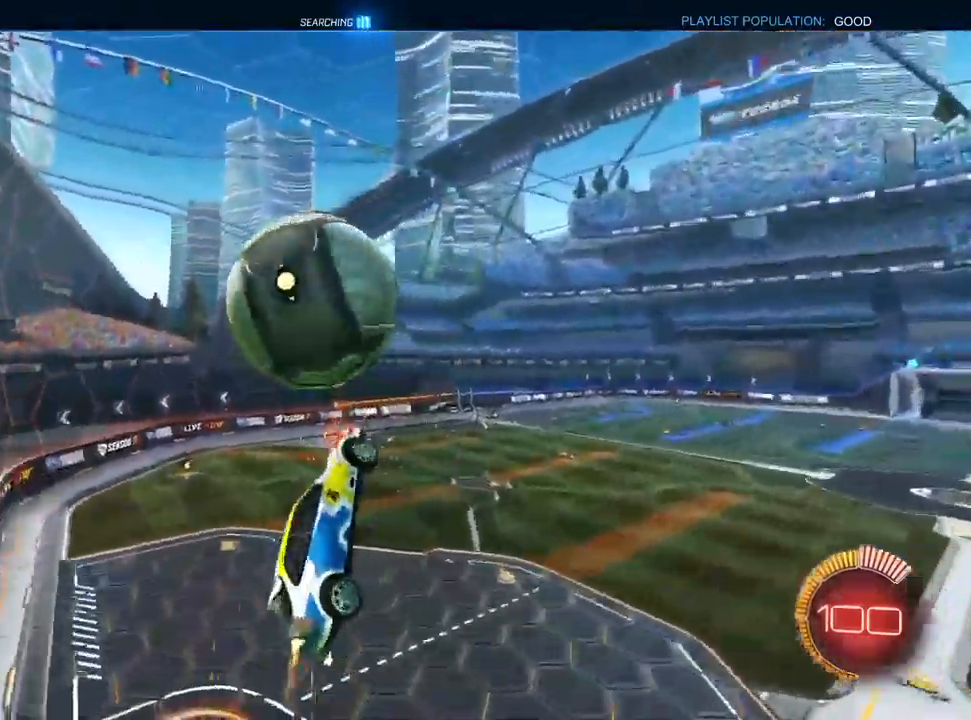
{"dt_ms": 500, "buttons": ["L1", "R1"], "left_stick": "up", "right_stick": "center", "events": [[183, "R1", "up"], [250, "R1", "down"], [483, "left_stick", "up"], [500, "CROSS", "up"]]}
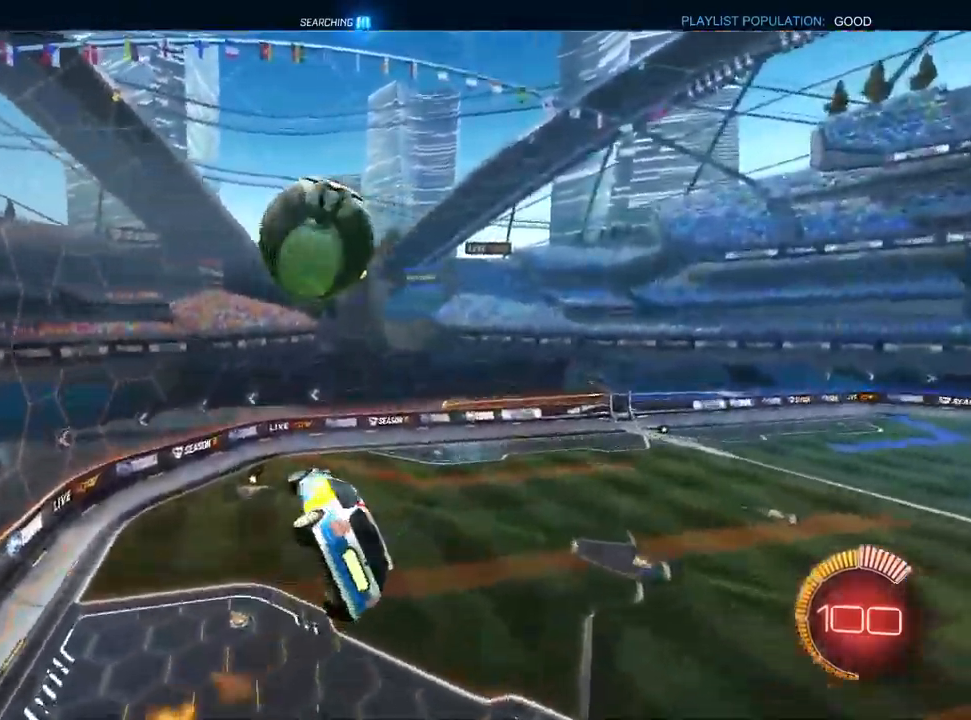
{"dt_ms": 1000, "buttons": ["L1", "R1"], "left_stick": "up-left", "right_stick": "center"}
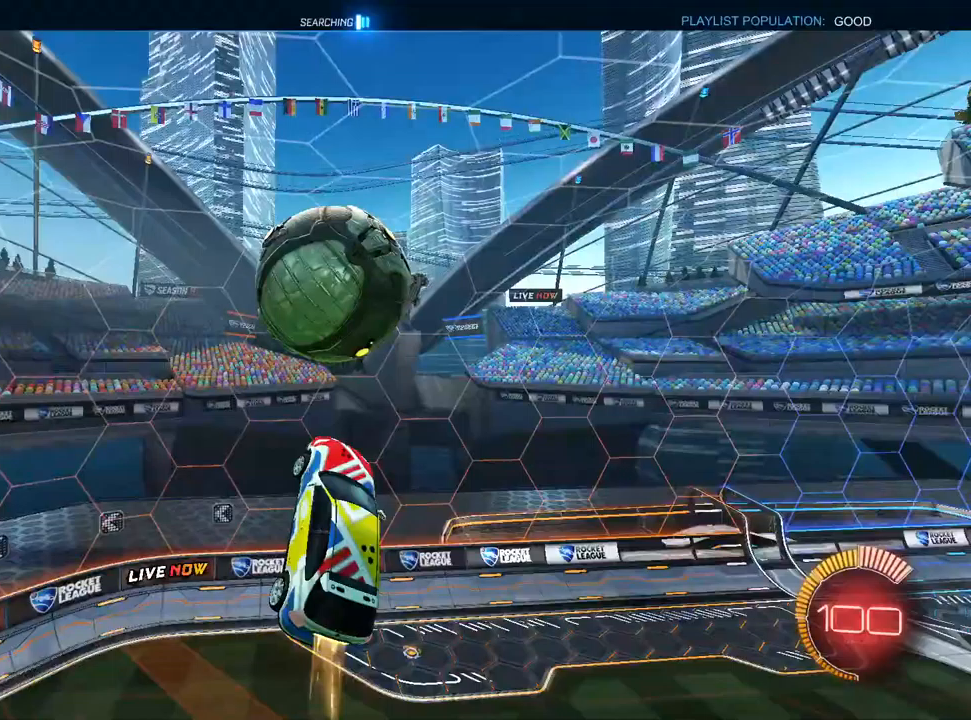
{"dt_ms": 500, "buttons": ["L1", "R1"], "left_stick": "down", "right_stick": "center", "events": [[183, "left_stick", "center"], [217, "TRIANGLE", "down"], [283, "left_stick", "up-left"], [317, "TRIANGLE", "up"], [400, "left_stick", "center"], [450, "left_stick", "down"]]}
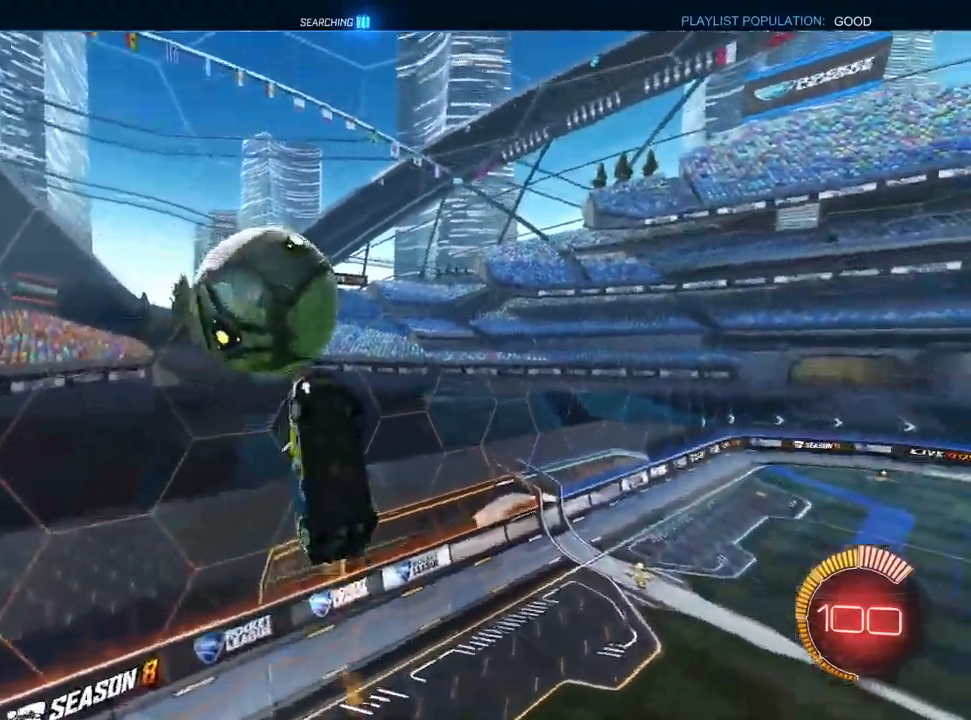
{"dt_ms": 500, "buttons": ["TRIANGLE", "R1", "R2"], "left_stick": "up-right", "right_stick": "center", "events": [[83, "L1", "up"], [150, "left_stick", "up-left"], [250, "left_stick", "up"], [267, "R2", "down"], [383, "left_stick", "up-right"], [400, "TRIANGLE", "down"]]}
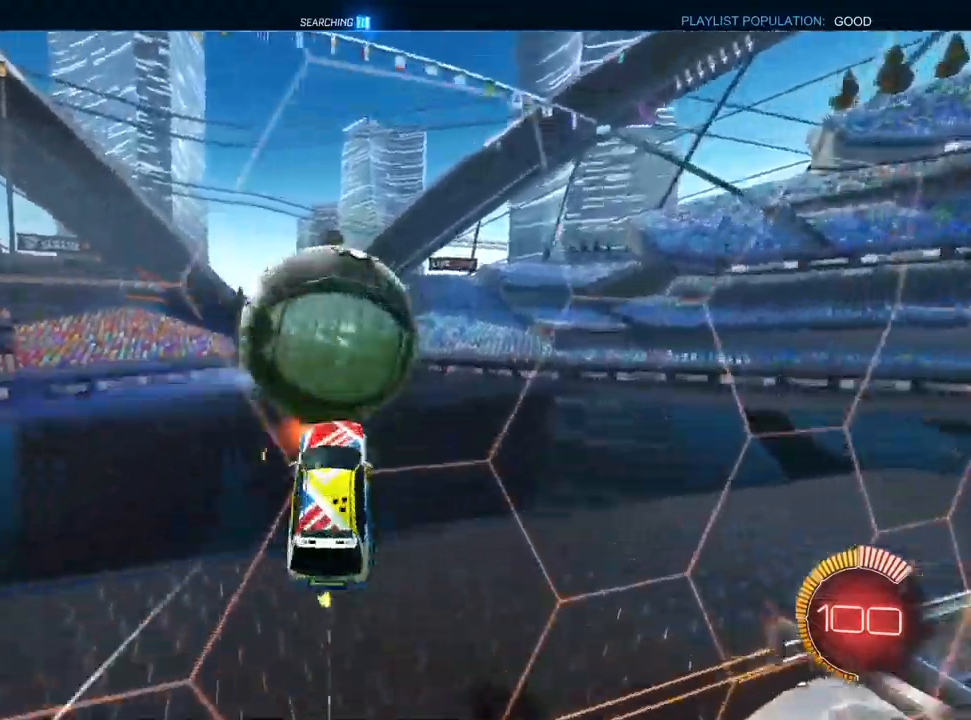
{"dt_ms": 500, "buttons": ["CROSS", "R1", "R2"], "left_stick": "down-right", "right_stick": "center", "events": [[33, "TRIANGLE", "up"], [100, "R1", "up"], [417, "CROSS", "down"], [433, "left_stick", "down-right"], [483, "R1", "down"]]}
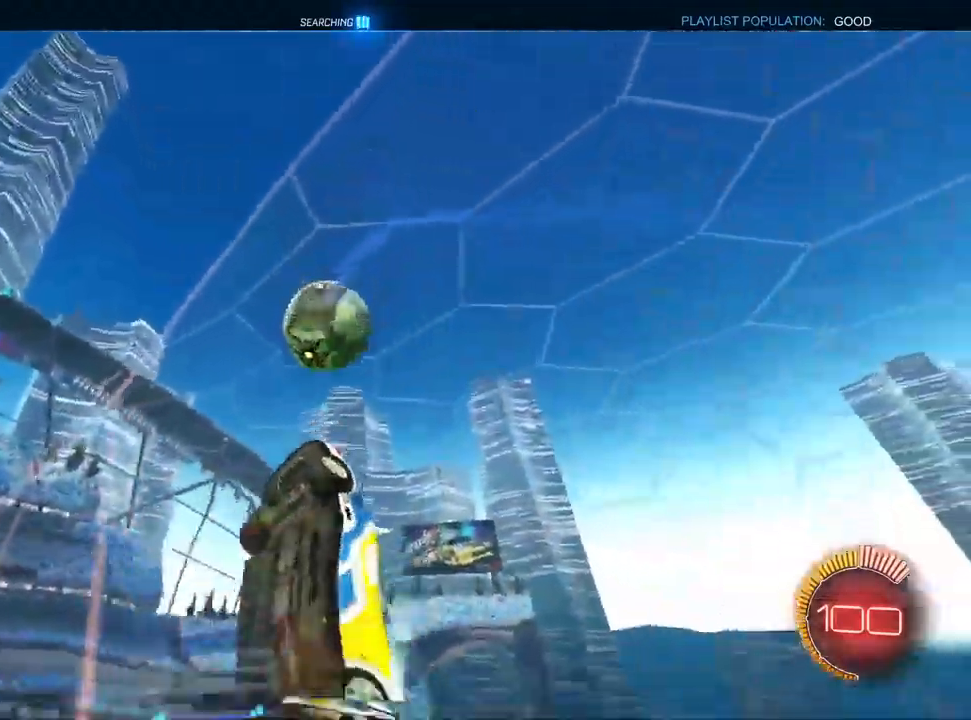
{"dt_ms": 500, "buttons": ["CROSS", "L1", "R1"], "left_stick": "up-right", "right_stick": "center", "events": [[67, "CROSS", "up"], [67, "R2", "up"], [217, "R1", "up"], [350, "CROSS", "down"], [350, "L1", "down"], [400, "left_stick", "up-right"], [450, "R1", "down"]]}
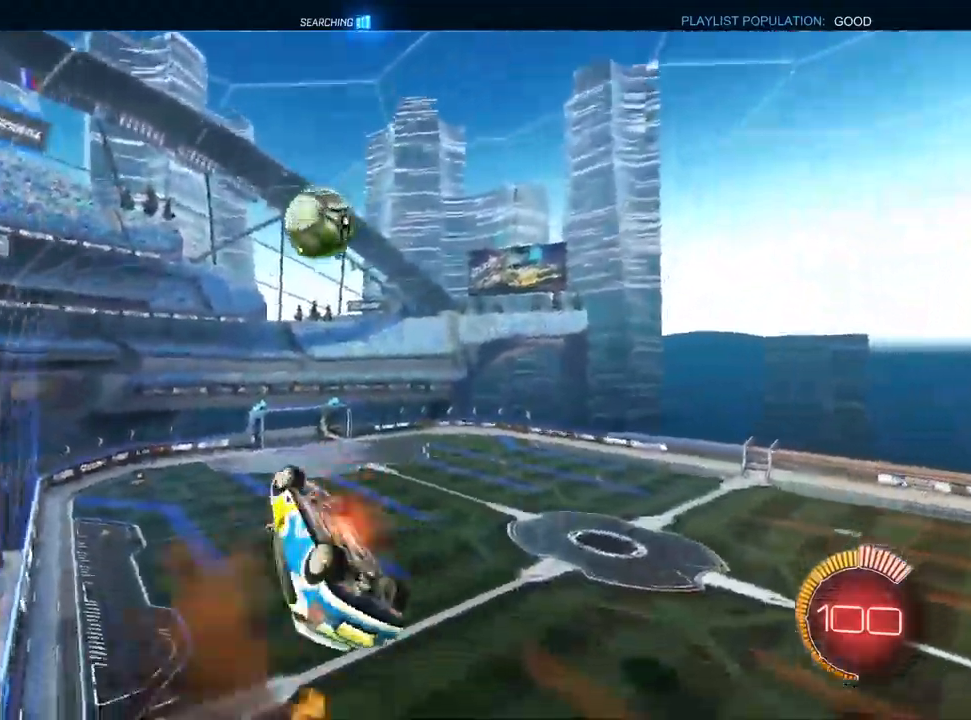
{"dt_ms": 500, "buttons": ["L1", "R1"], "left_stick": "right", "right_stick": "center"}
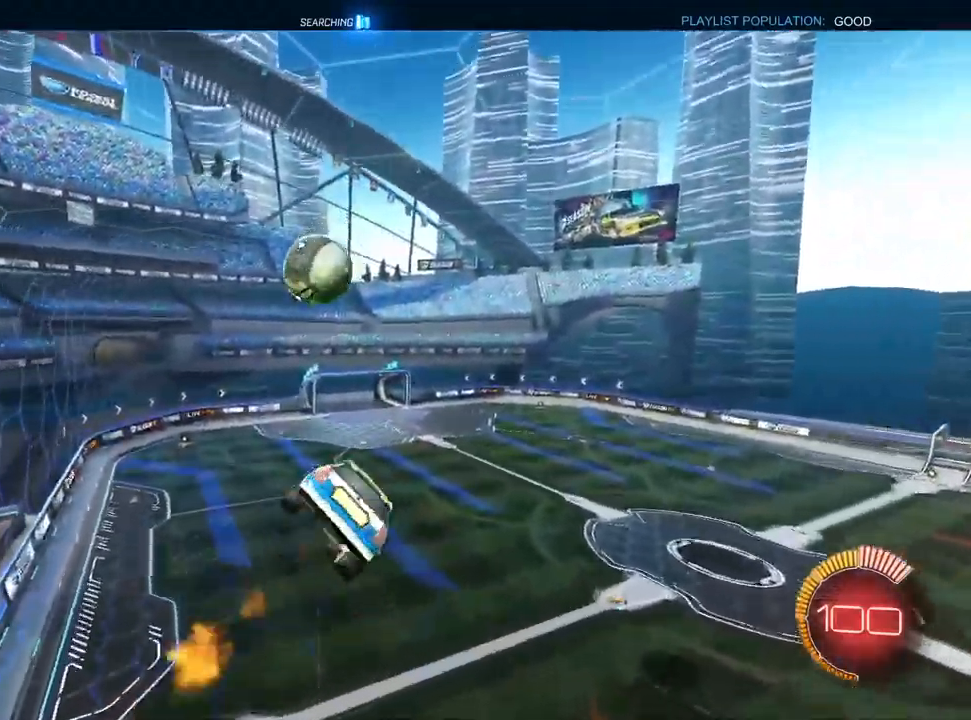
{"dt_ms": 500, "buttons": ["L1", "R1"], "left_stick": "up-left", "right_stick": "center", "events": [[67, "left_stick", "down-right"], [100, "CROSS", "down"], [233, "left_stick", "down-left"], [383, "left_stick", "up-left"], [500, "CROSS", "up"]]}
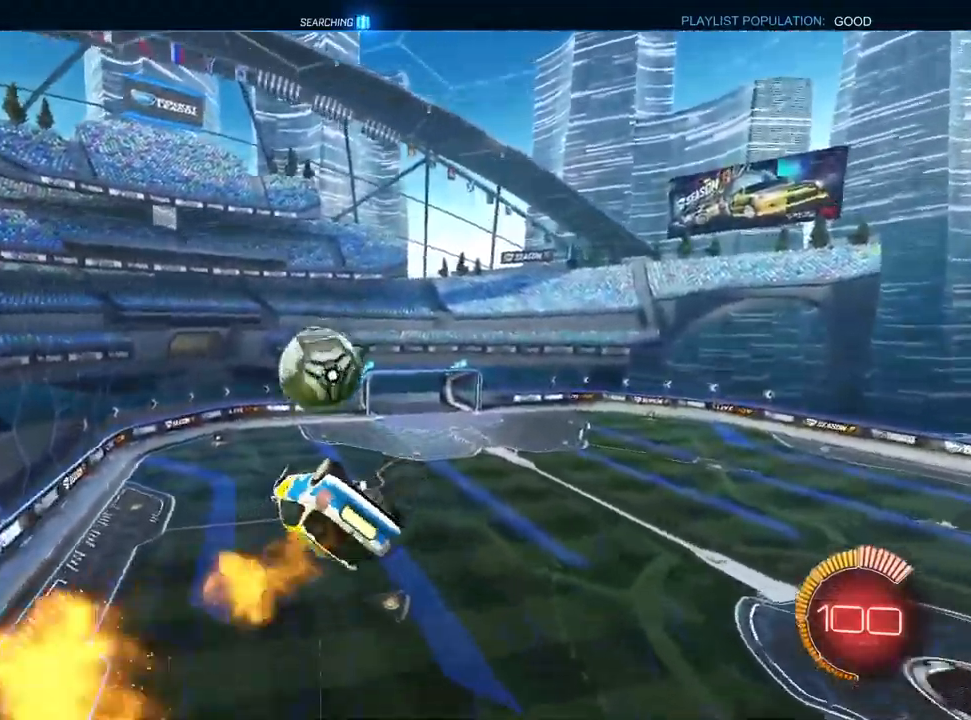
{"dt_ms": 500, "buttons": ["L1"], "left_stick": "right", "right_stick": "center", "events": [[100, "left_stick", "down-left"], [217, "R1", "up"], [367, "left_stick", "center"], [500, "left_stick", "right"]]}
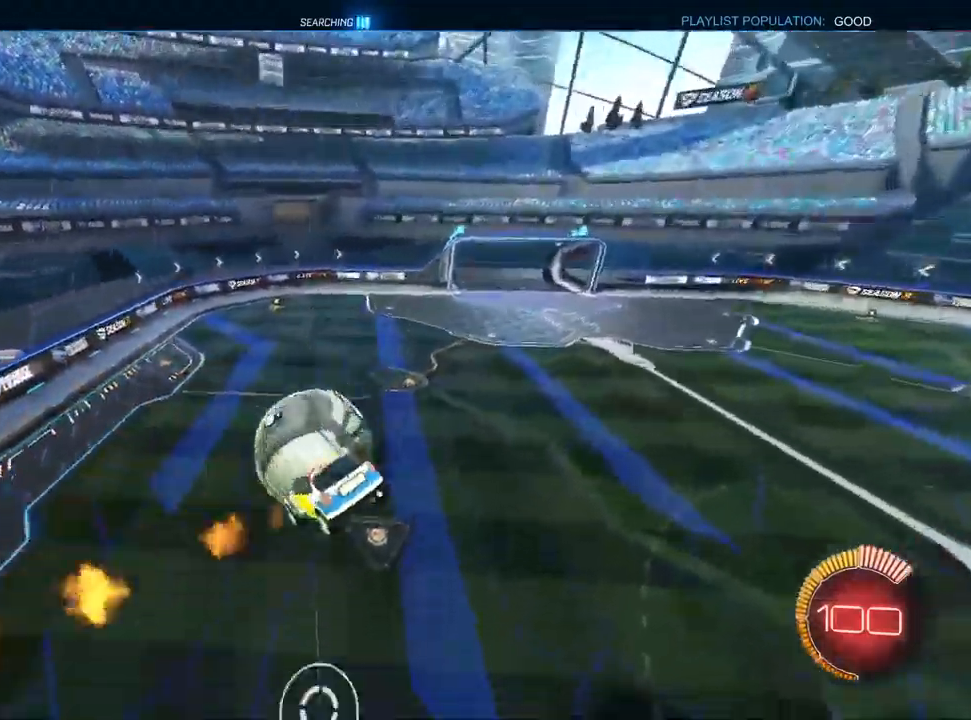
{"dt_ms": 1000, "buttons": ["L1", "R2"], "left_stick": "center", "right_stick": "center"}
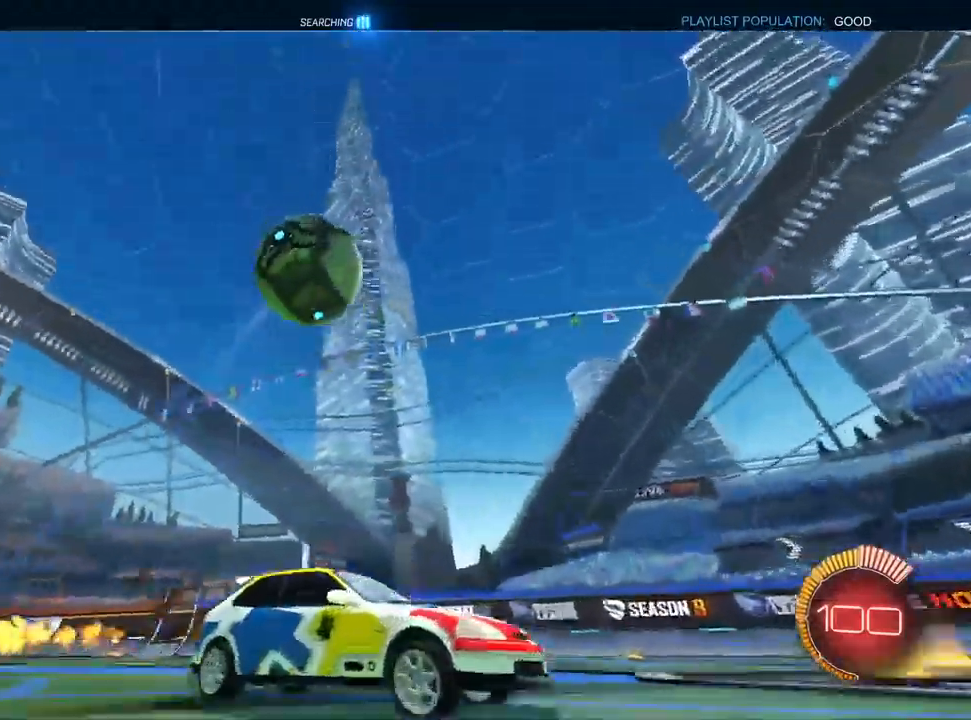
{"dt_ms": 500, "buttons": ["L1", "R2"], "left_stick": "up-right", "right_stick": "center", "events": [[317, "left_stick", "up-right"]]}
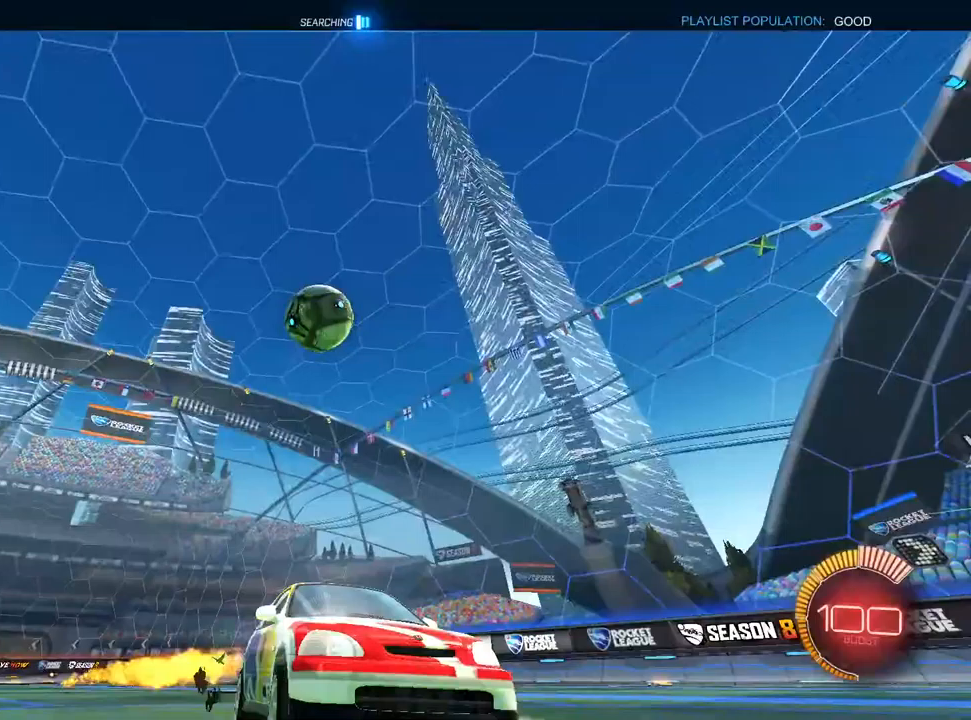
{"dt_ms": 500, "buttons": ["R2"], "left_stick": "left", "right_stick": "center", "events": [[17, "L1", "up"], [100, "left_stick", "center"], [467, "left_stick", "left"]]}
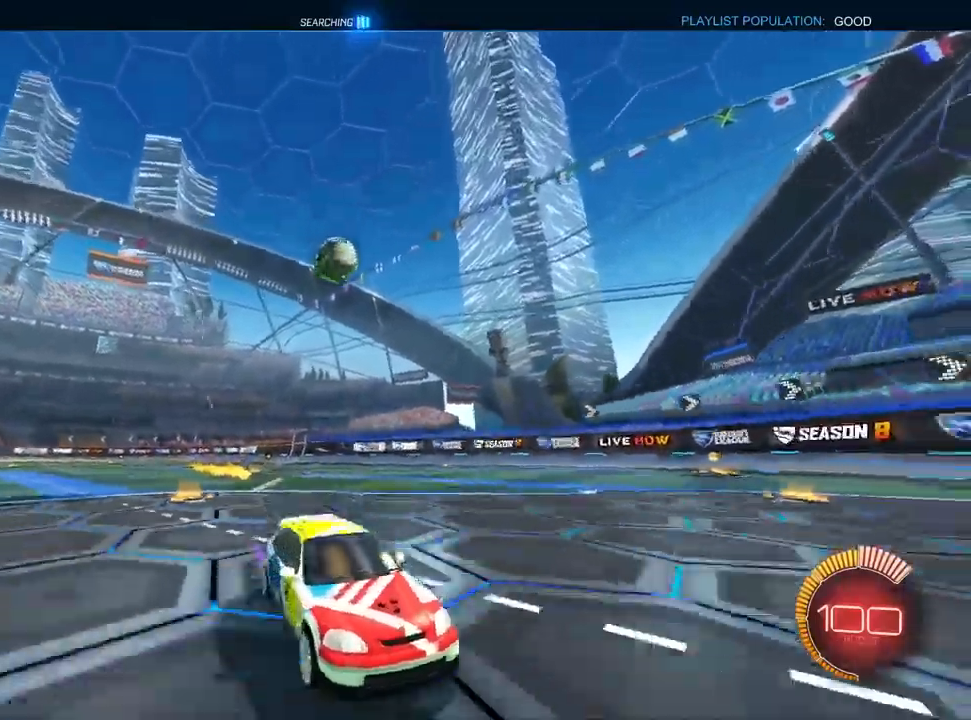
{"dt_ms": 500, "buttons": ["L2"], "left_stick": "left", "right_stick": "center", "events": [[17, "SQUARE", "down"], [183, "SQUARE", "up"], [367, "R2", "up"], [433, "L2", "down"]]}
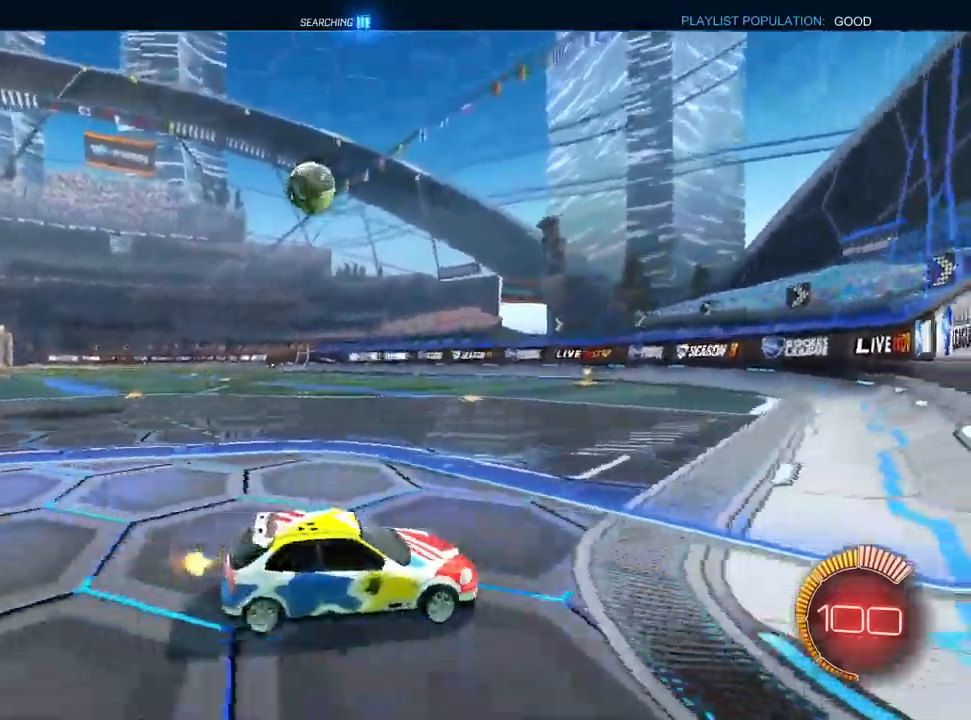
{"dt_ms": 500, "buttons": ["CROSS", "L2", "R2"], "left_stick": "down-right", "right_stick": "center", "events": [[50, "R2", "down"], [83, "L2", "up"], [217, "R2", "up"], [383, "L2", "down"], [450, "left_stick", "down-right"], [483, "CROSS", "down"], [483, "R2", "down"]]}
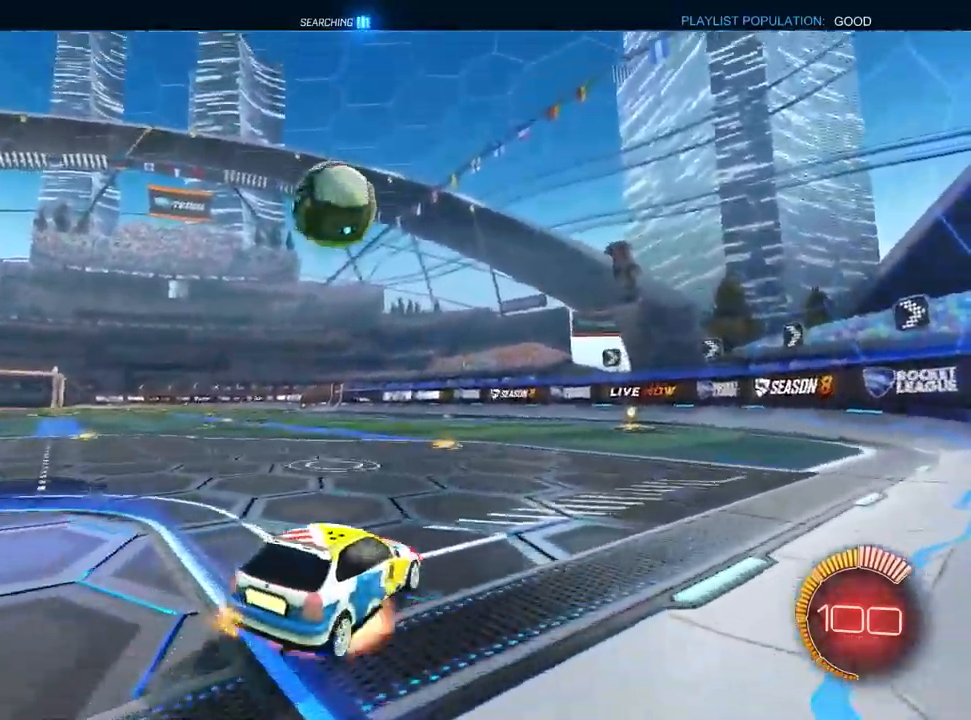
{"dt_ms": 500, "buttons": ["CROSS", "L1", "R1", "R2"], "left_stick": "down", "right_stick": "center", "events": [[17, "L2", "up"], [117, "R1", "down"], [200, "L1", "down"], [233, "left_stick", "center"], [283, "R1", "up"], [283, "left_stick", "up-right"], [383, "R1", "down"], [433, "left_stick", "down"]]}
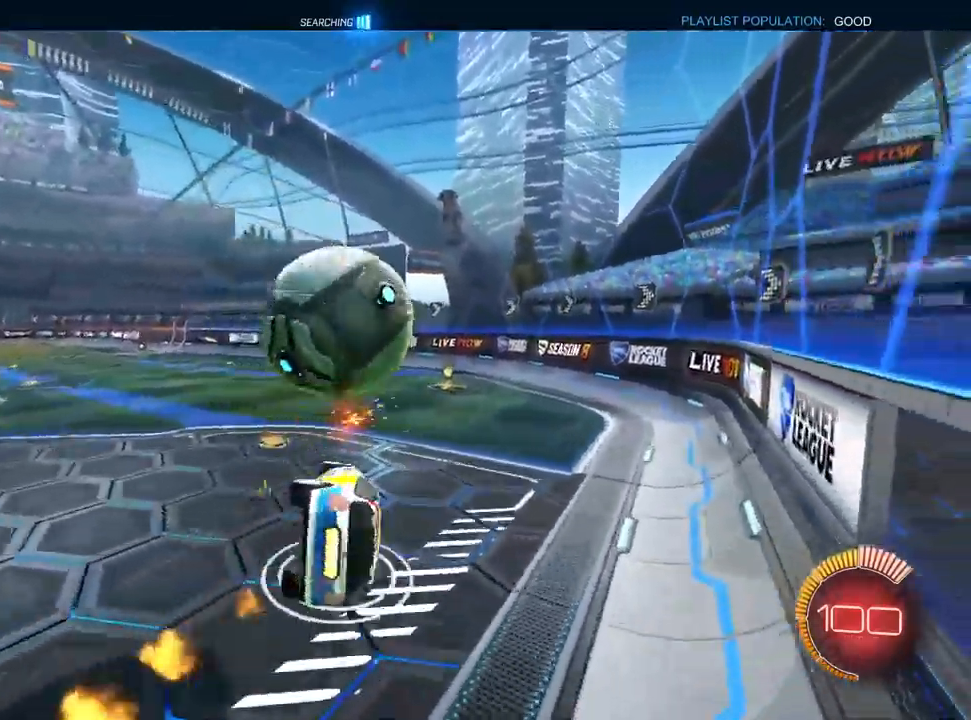
{"dt_ms": 500, "buttons": ["CROSS", "L1", "R1"], "left_stick": "down", "right_stick": "center", "events": [[233, "R2", "up"]]}
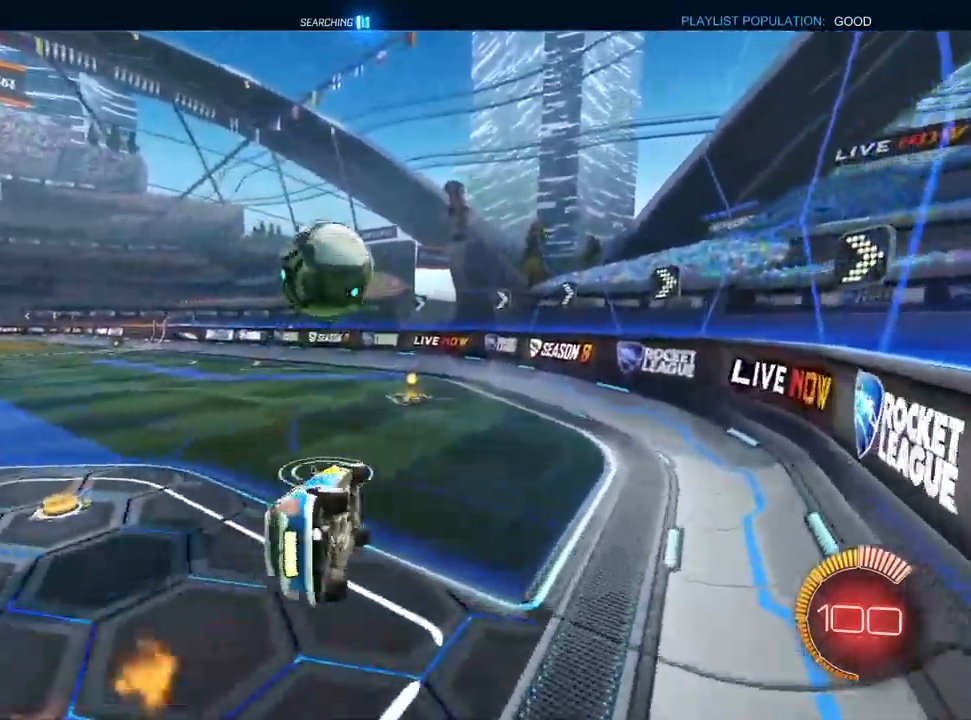
{"dt_ms": 500, "buttons": ["L1", "R2"], "left_stick": "left", "right_stick": "center", "events": [[33, "R2", "down"], [67, "R1", "up"], [233, "left_stick", "center"], [433, "left_stick", "left"], [500, "CROSS", "up"]]}
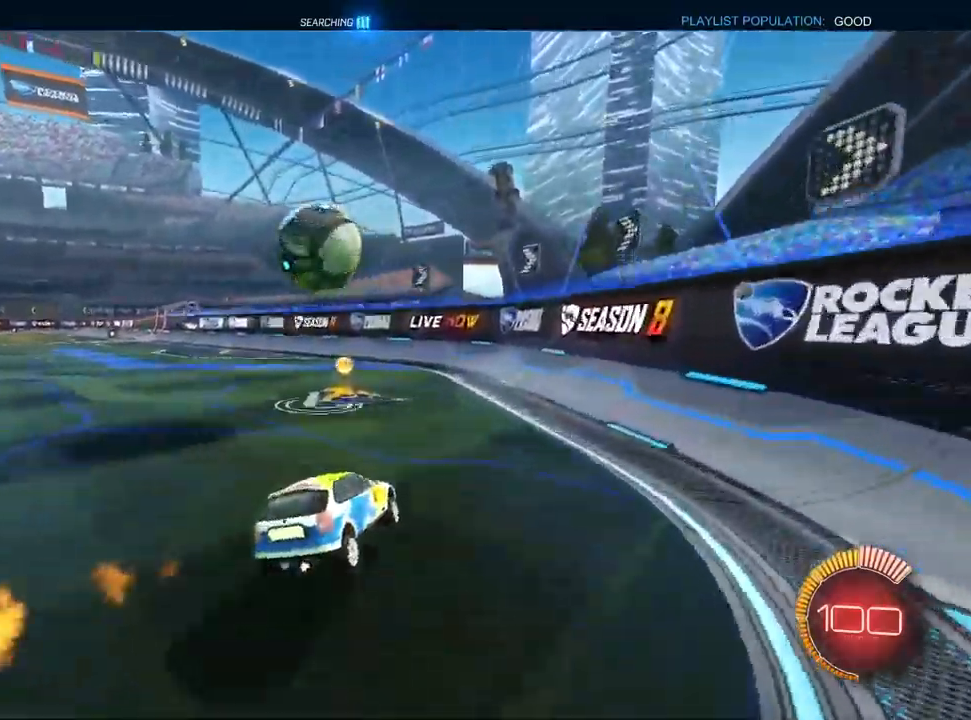
{"dt_ms": 500, "buttons": ["R2"], "left_stick": "right", "right_stick": "center", "events": [[83, "left_stick", "center"], [233, "L1", "up"], [400, "left_stick", "right"]]}
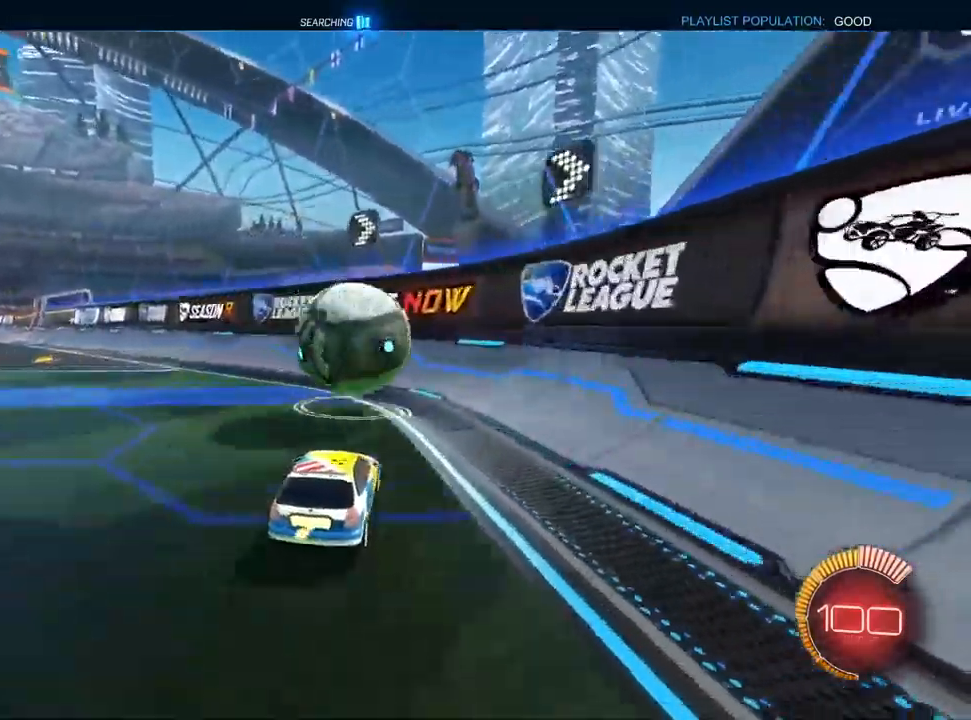
{"dt_ms": 500, "buttons": ["CROSS", "L1", "R2"], "left_stick": "down-left", "right_stick": "center", "events": [[33, "CROSS", "down"], [133, "left_stick", "down-left"], [200, "SQUARE", "down"], [350, "SQUARE", "up"], [383, "L1", "down"]]}
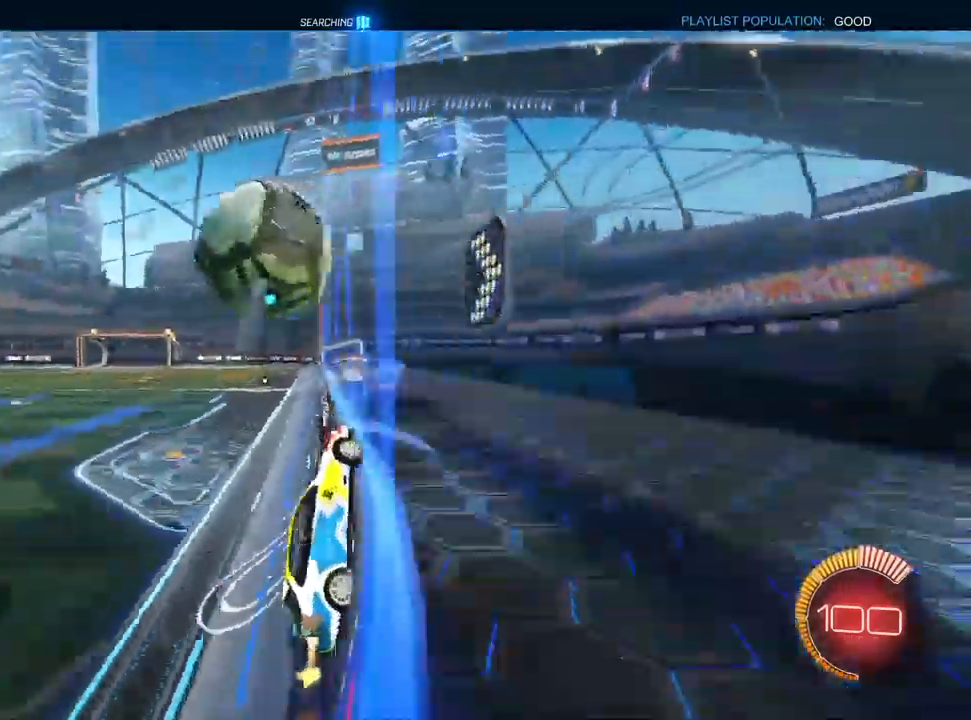
{"dt_ms": 500, "buttons": ["CROSS", "L1", "R2"], "left_stick": "center", "right_stick": "center", "events": [[133, "left_stick", "center"], [317, "left_stick", "left"], [483, "left_stick", "center"]]}
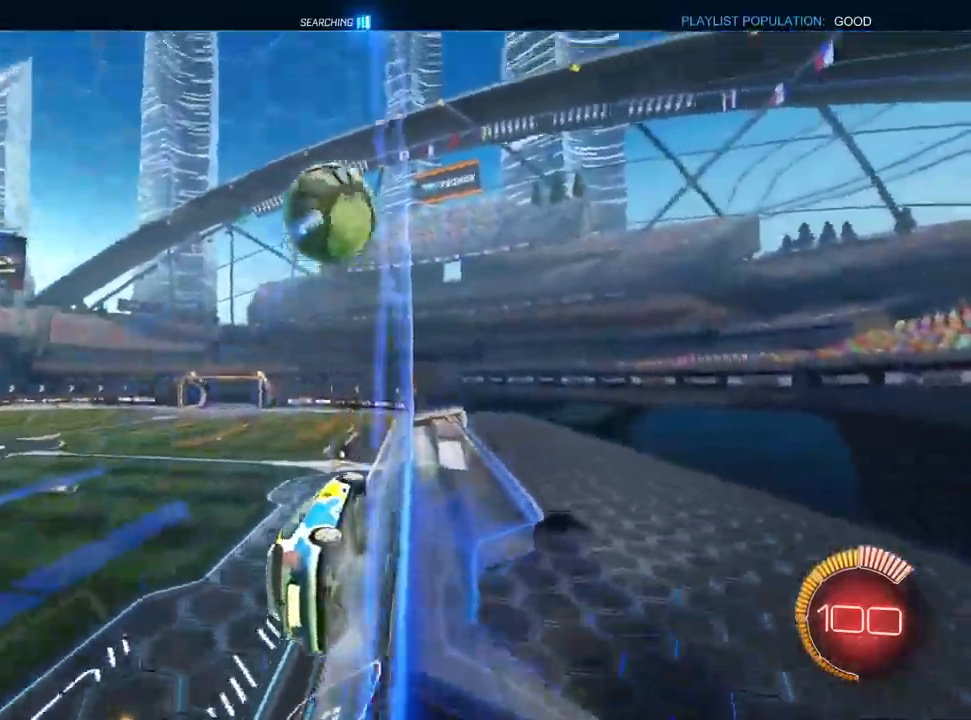
{"dt_ms": 500, "buttons": ["L1", "R2"], "left_stick": "center", "right_stick": "center", "events": [[117, "left_stick", "up-right"], [233, "left_stick", "center"], [500, "CROSS", "up"]]}
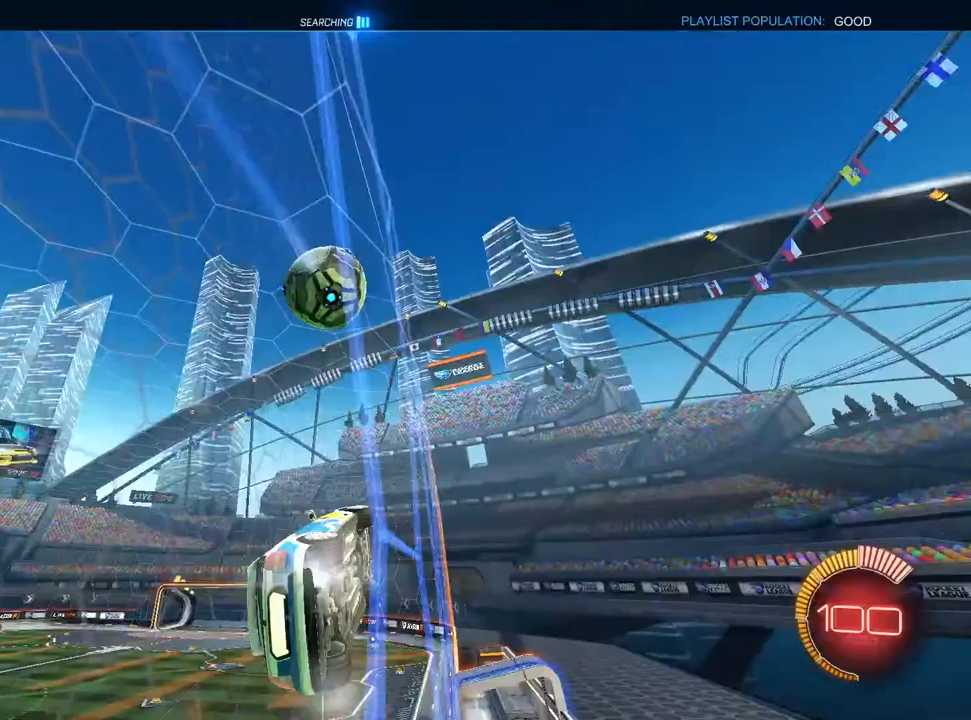
{"dt_ms": 500, "buttons": ["R2"], "left_stick": "center", "right_stick": "center", "events": [[383, "L1", "up"]]}
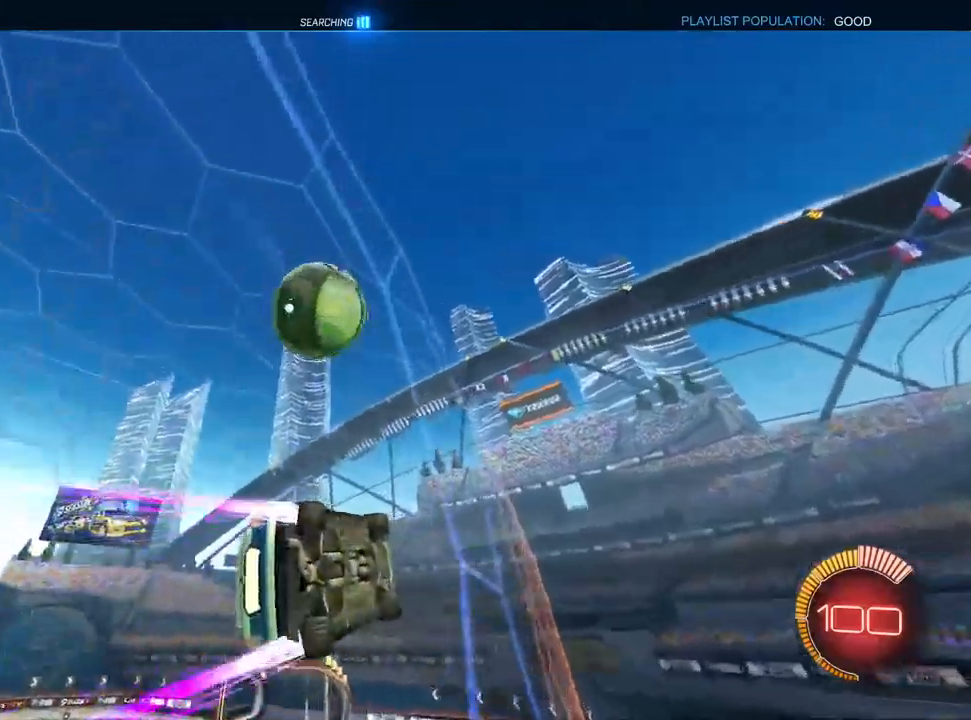
{"dt_ms": 500, "buttons": ["CROSS", "R2"], "left_stick": "down", "right_stick": "center", "events": [[150, "left_stick", "right"], [400, "CROSS", "down"], [450, "left_stick", "down"]]}
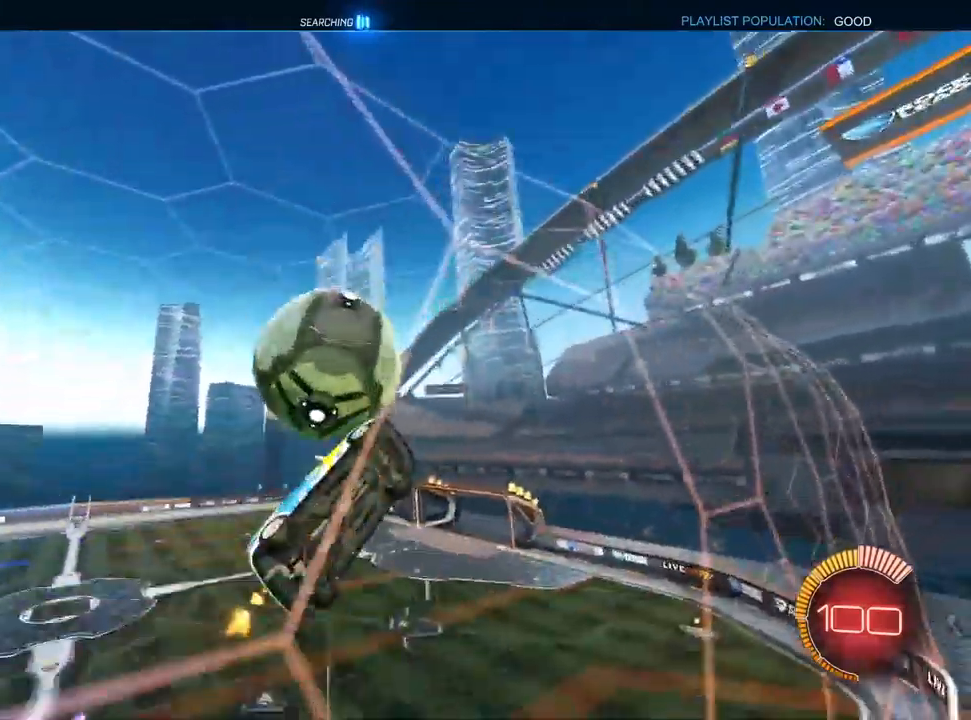
{"dt_ms": 500, "buttons": ["CROSS", "R2"], "left_stick": "down-left", "right_stick": "center", "events": [[17, "R1", "down"], [33, "left_stick", "down-left"], [50, "CROSS", "up"], [217, "R1", "up"], [333, "left_stick", "left"], [383, "CROSS", "down"], [500, "left_stick", "down-left"]]}
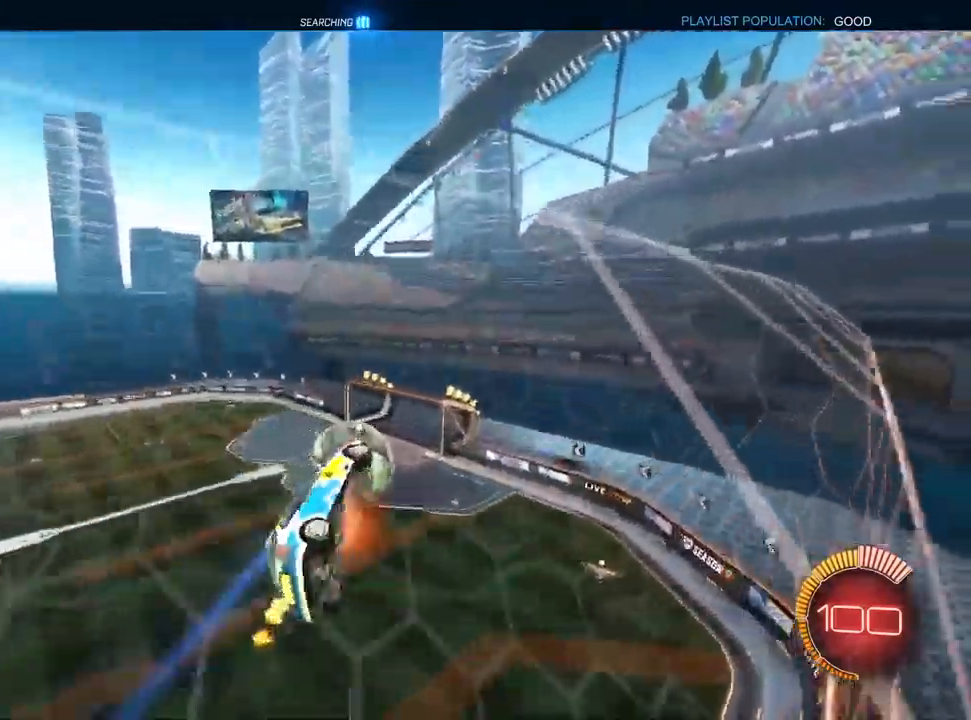
{"dt_ms": 500, "buttons": ["CROSS", "R1"], "left_stick": "right", "right_stick": "center", "events": [[33, "R2", "up"], [217, "left_stick", "center"], [250, "R1", "down"], [333, "left_stick", "right"]]}
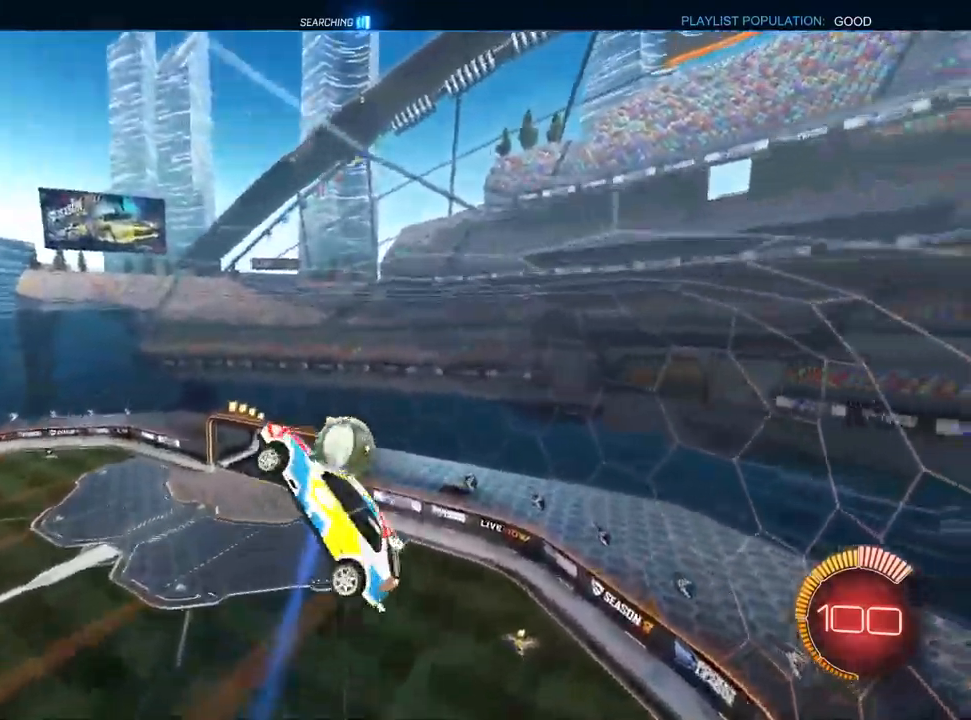
{"dt_ms": 1000, "buttons": ["L1", "R1"], "left_stick": "down", "right_stick": "center"}
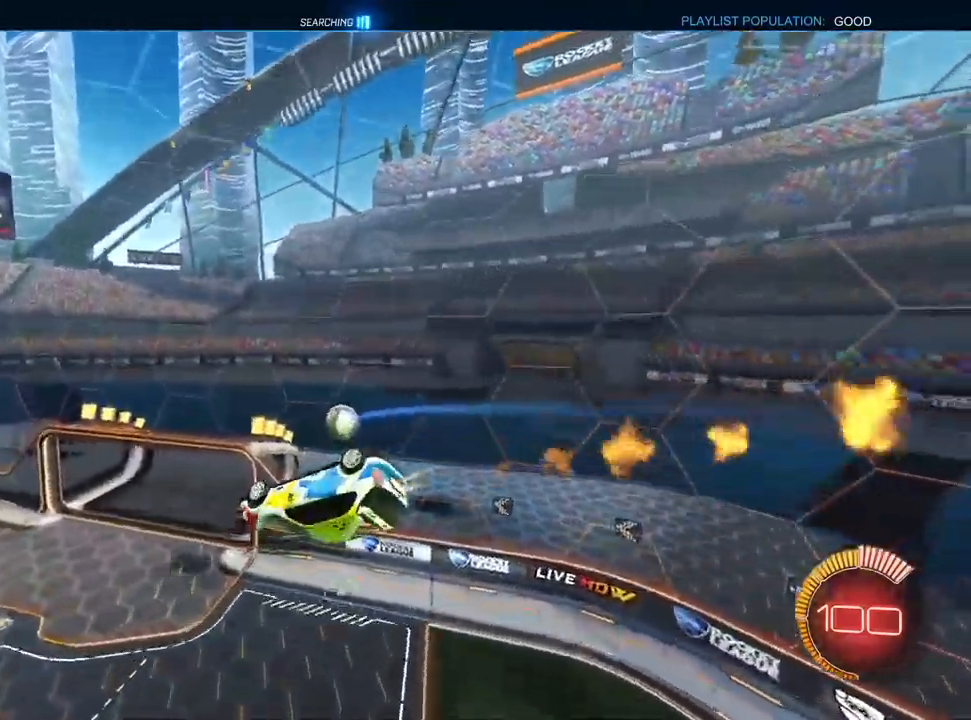
{"dt_ms": 1000, "buttons": ["SQUARE", "L1", "R2"], "left_stick": "down-left", "right_stick": "center"}
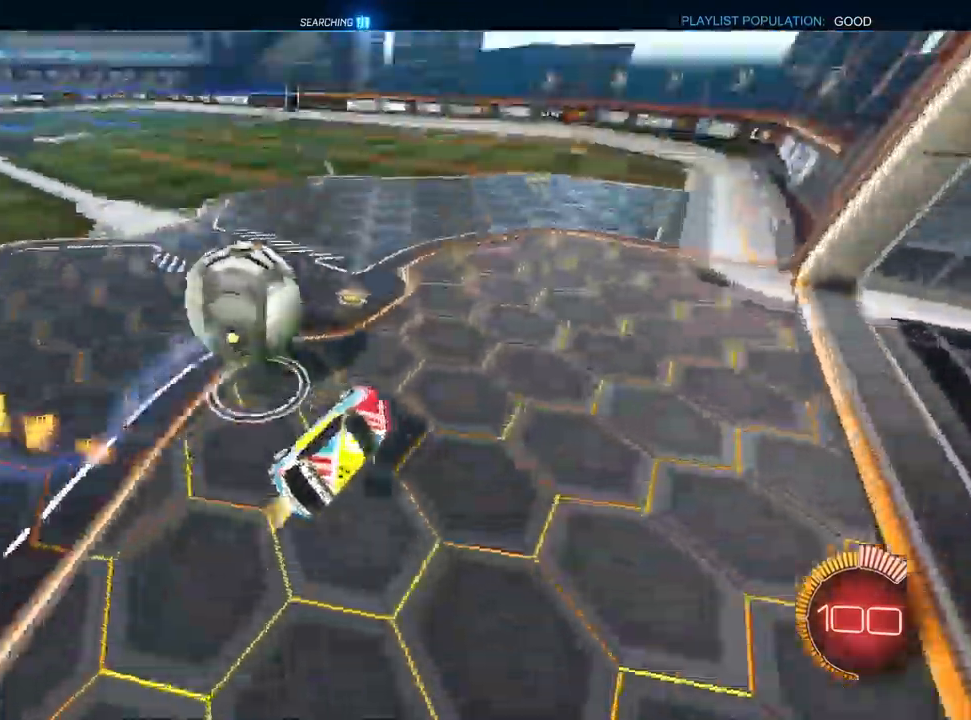
{"dt_ms": 500, "buttons": ["CROSS", "L1", "R2"], "left_stick": "left", "right_stick": "center"}